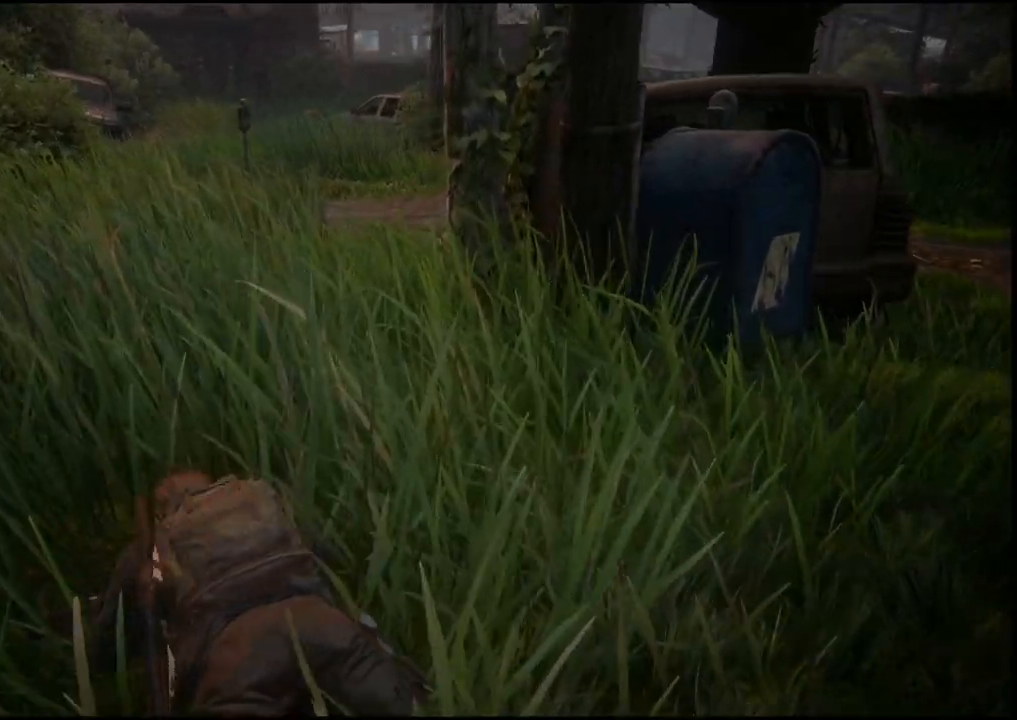
Gameplay with a controller (PlayStation layout); each line is a JSON object with the inputs held at the frame after it. "events" lists button and stick changes between this image and that frame as [ms after this image, input, new state], when the widget could be followed in between.
{"buttons": [], "left_stick": "up", "right_stick": "center", "events": []}
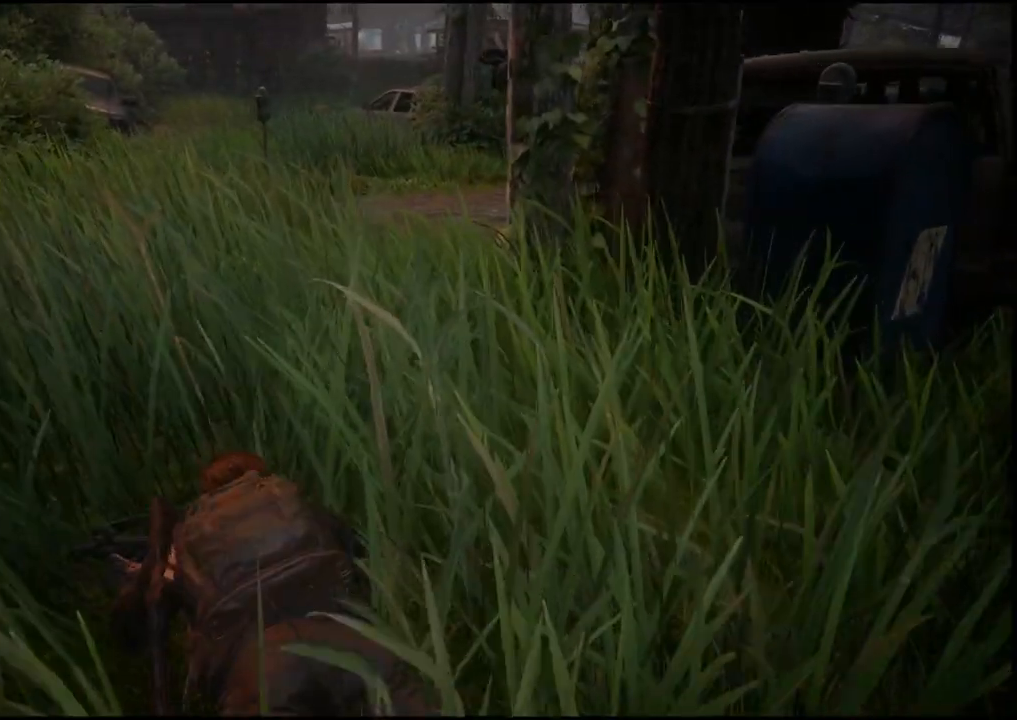
{"buttons": [], "left_stick": "up", "right_stick": "center", "events": []}
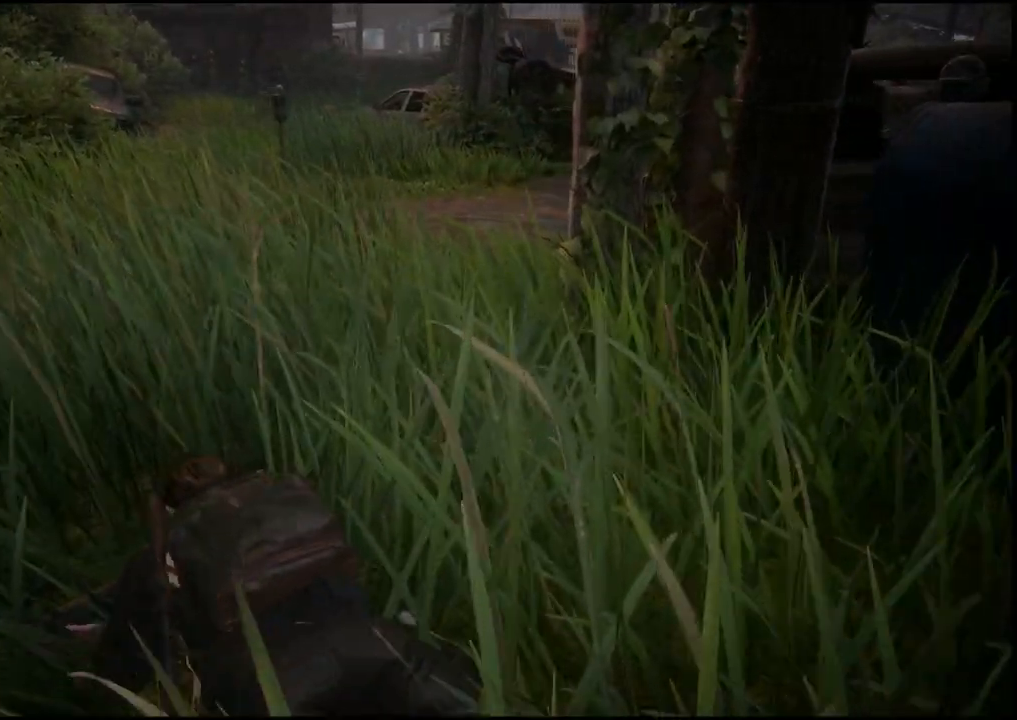
{"buttons": [], "left_stick": "up", "right_stick": "center", "events": []}
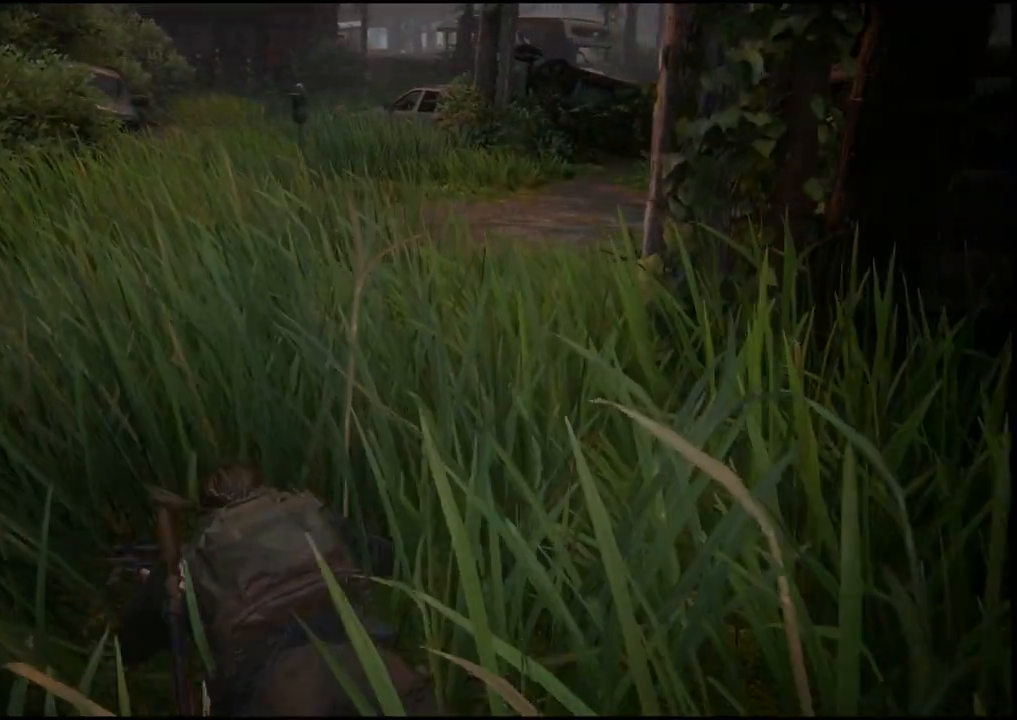
{"buttons": [], "left_stick": "up", "right_stick": "center", "events": []}
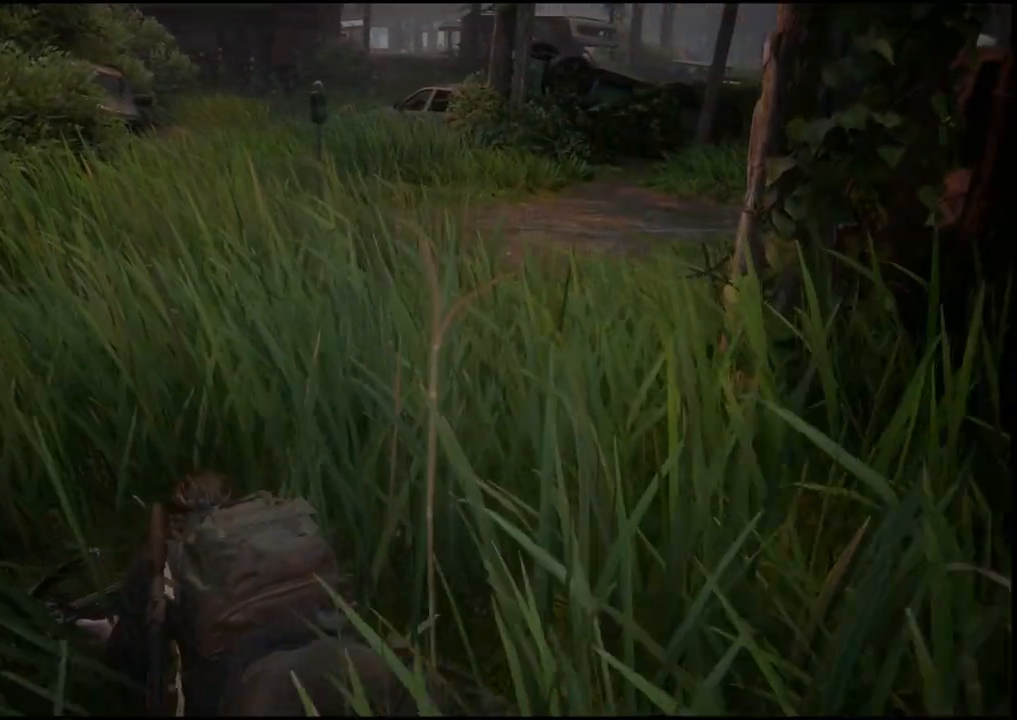
{"buttons": [], "left_stick": "up", "right_stick": "center", "events": []}
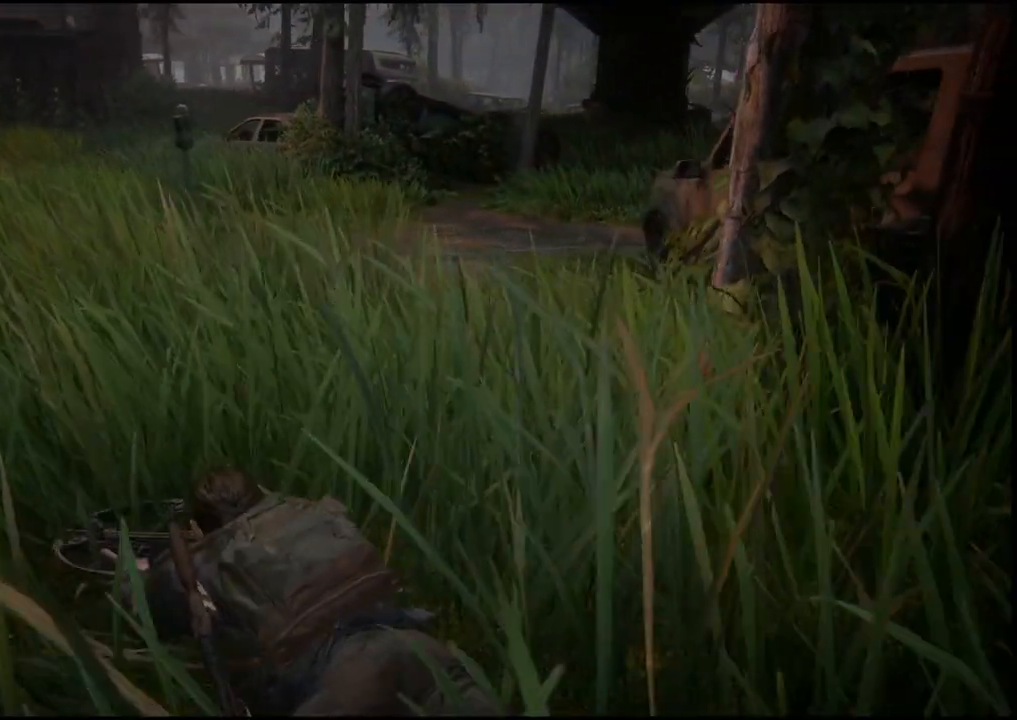
{"buttons": [], "left_stick": "up", "right_stick": "center", "events": []}
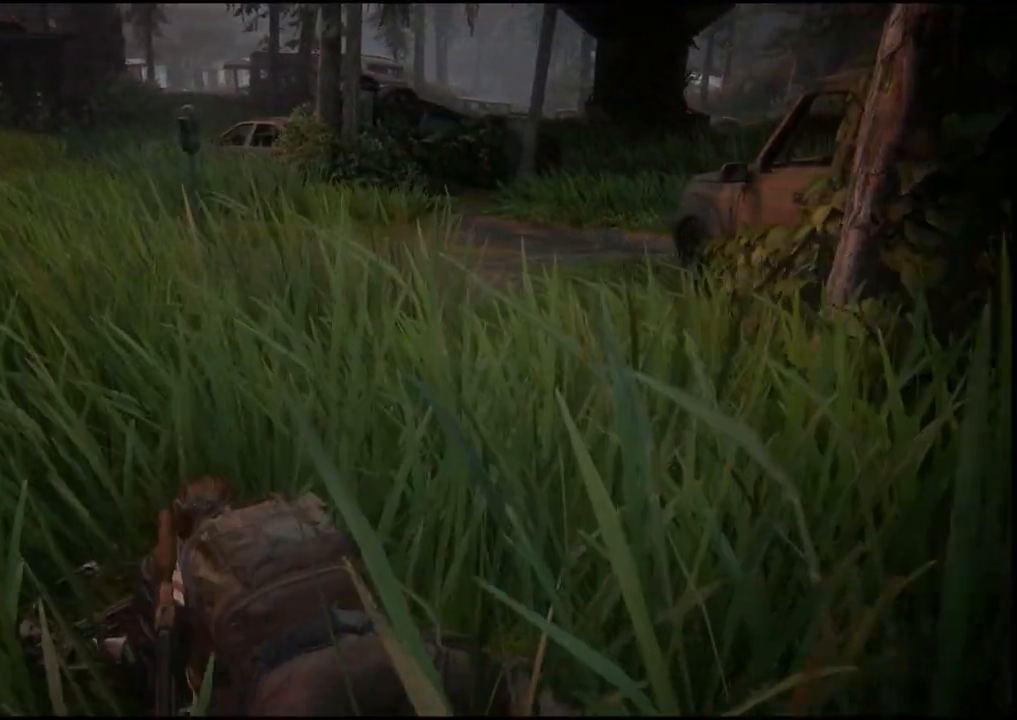
{"buttons": [], "left_stick": "up", "right_stick": "center", "events": []}
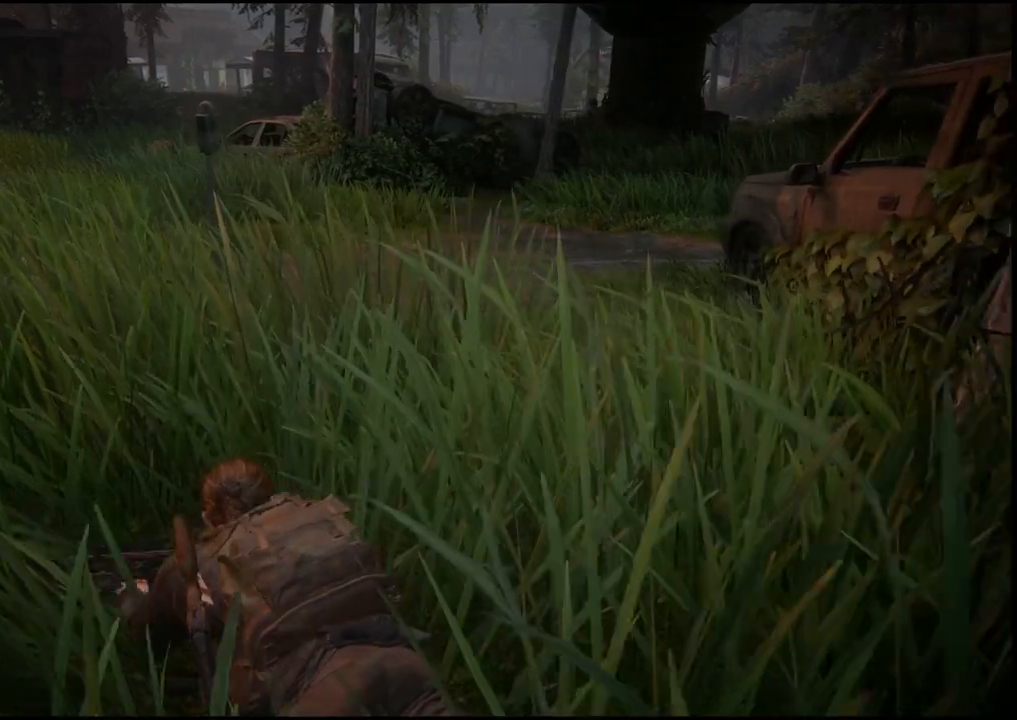
{"buttons": [], "left_stick": "up", "right_stick": "center", "events": []}
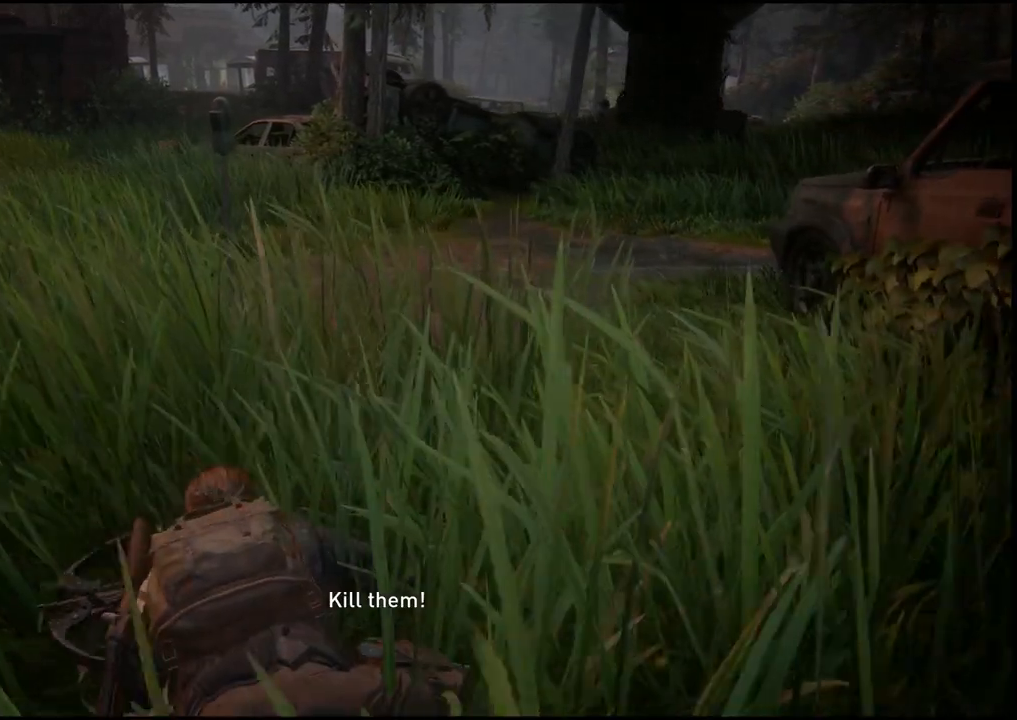
{"buttons": [], "left_stick": "up", "right_stick": "center", "events": []}
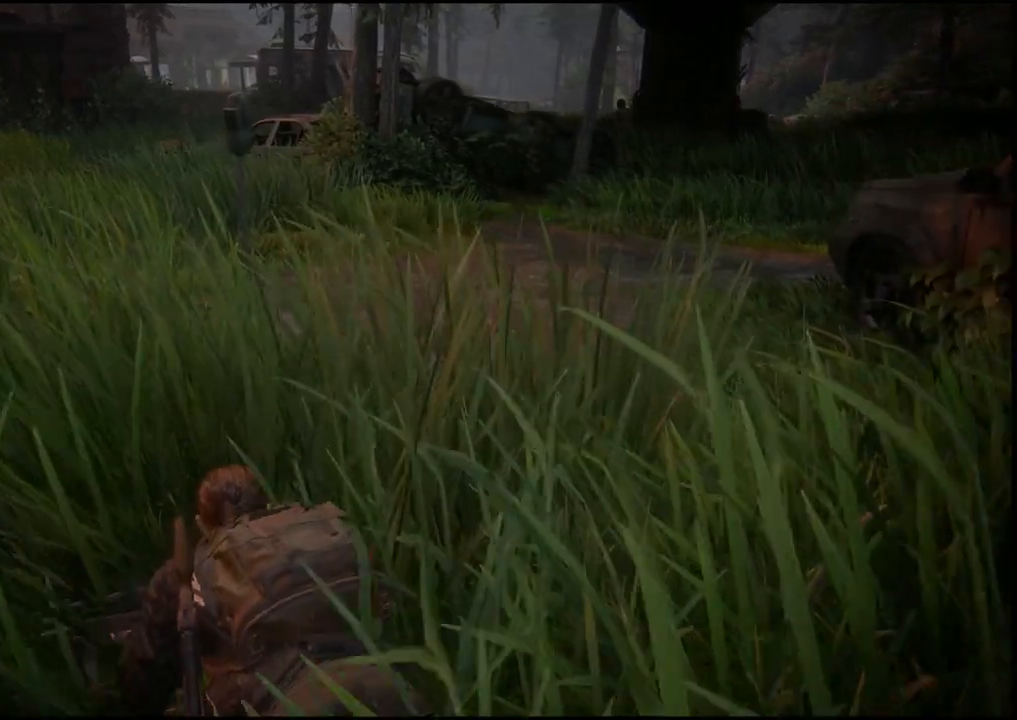
{"buttons": [], "left_stick": "up", "right_stick": "center", "events": []}
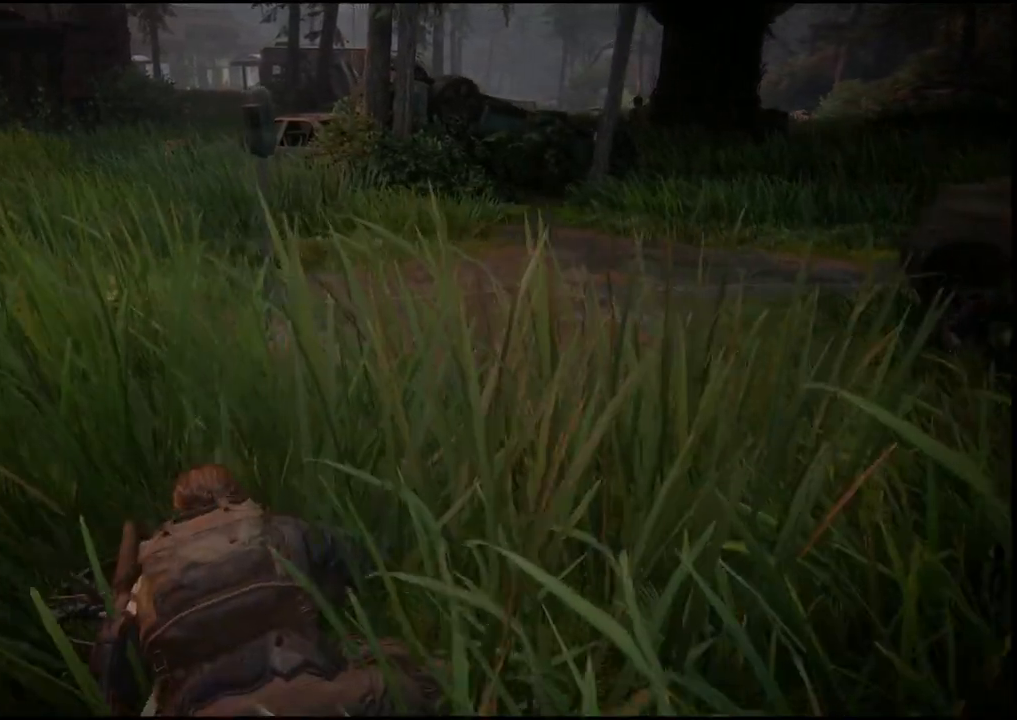
{"buttons": [], "left_stick": "up", "right_stick": "center", "events": []}
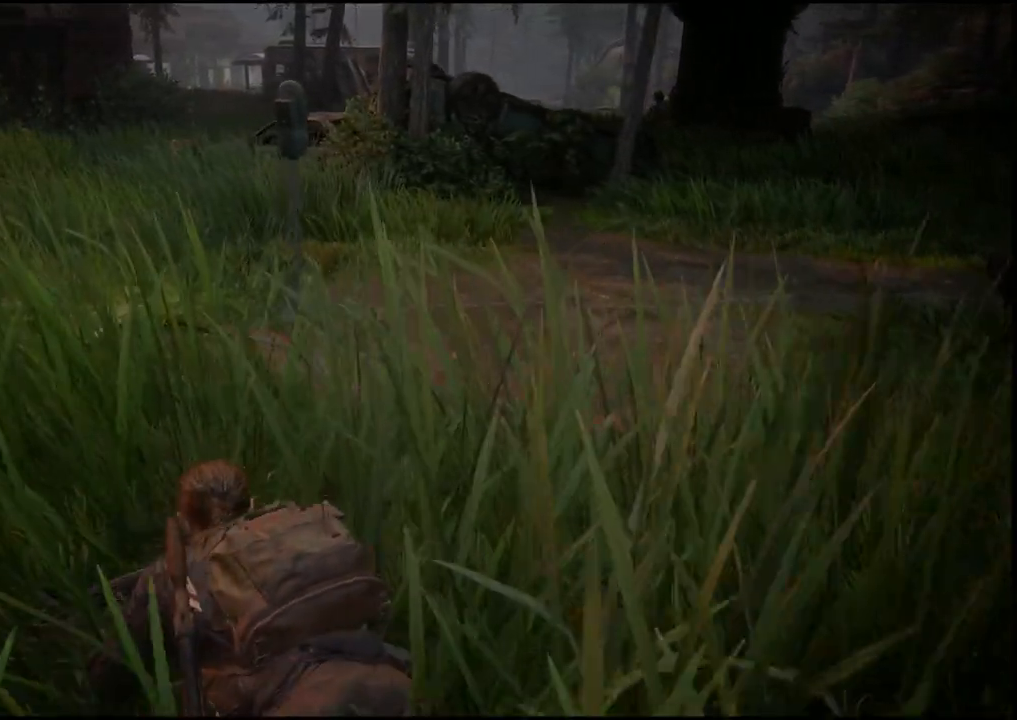
{"buttons": [], "left_stick": "up", "right_stick": "center", "events": []}
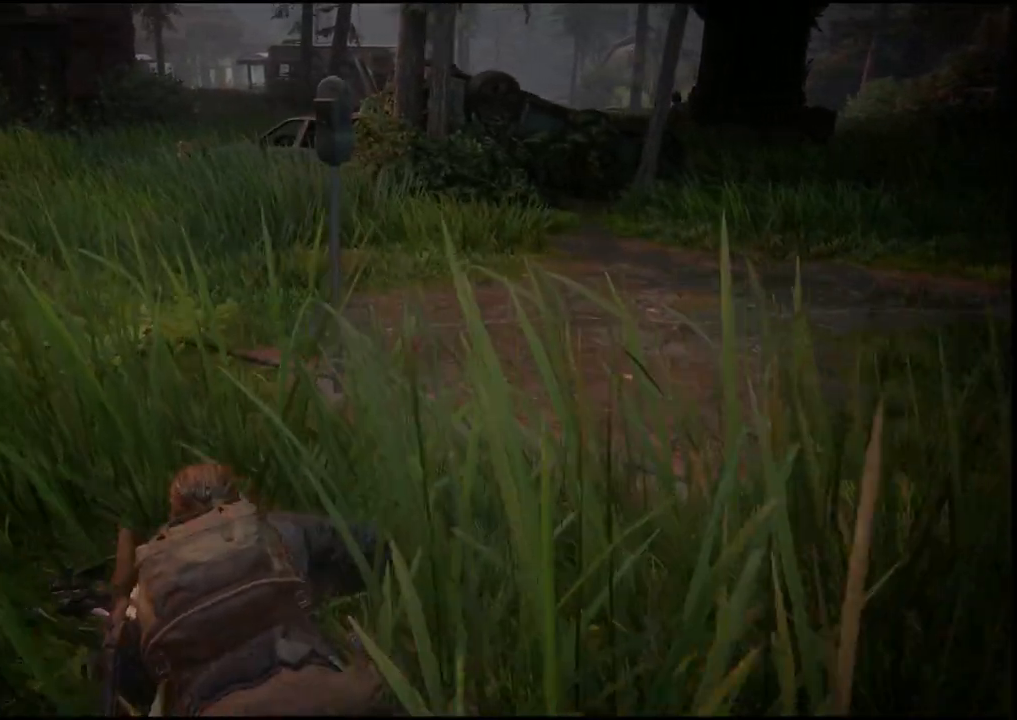
{"buttons": [], "left_stick": "up", "right_stick": "center", "events": []}
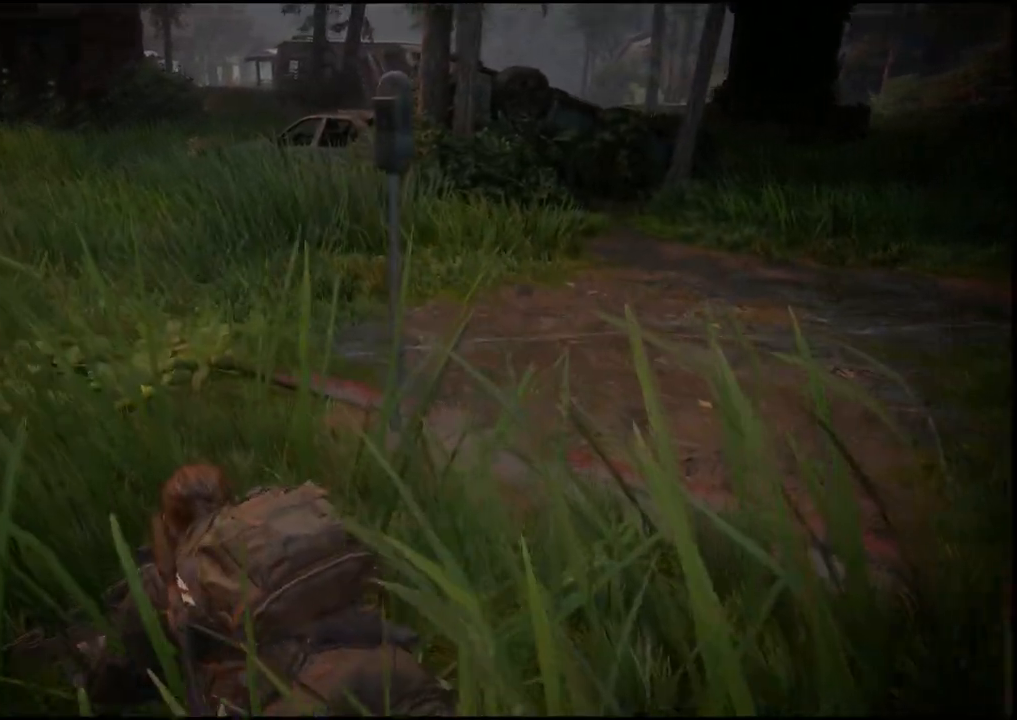
{"buttons": [], "left_stick": "up", "right_stick": "center", "events": []}
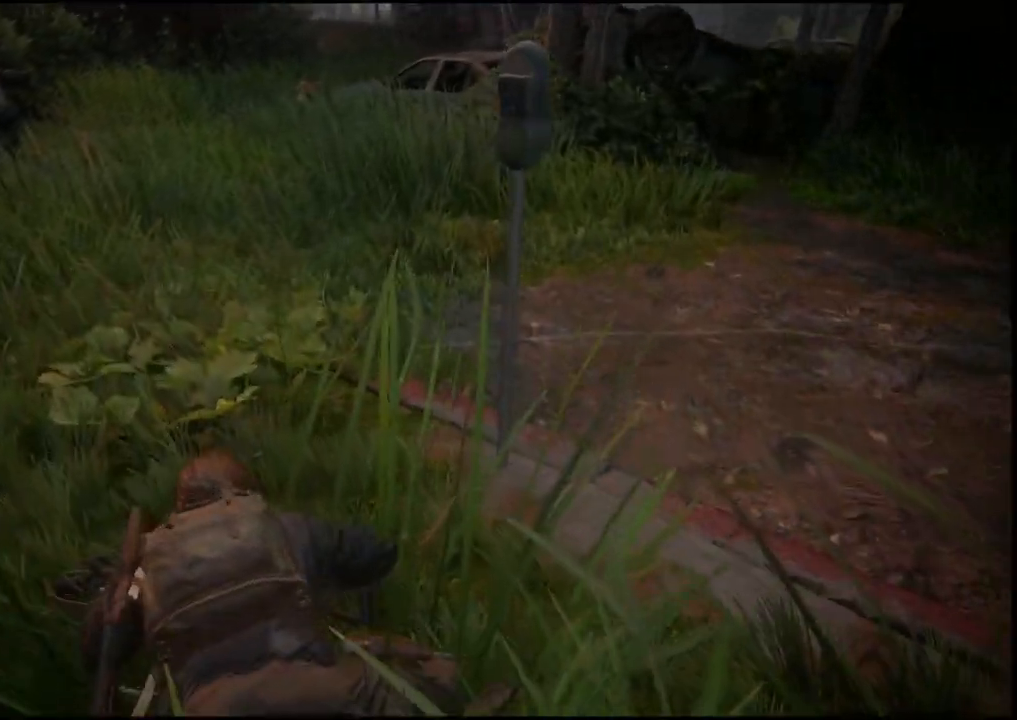
{"buttons": [], "left_stick": "up", "right_stick": "center", "events": []}
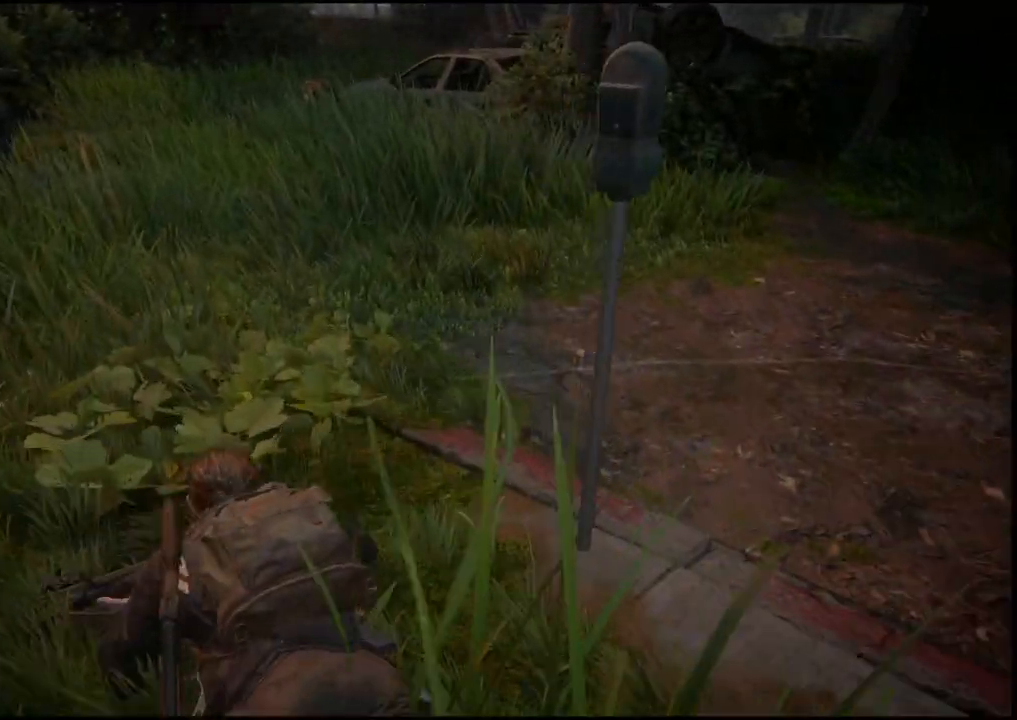
{"buttons": [], "left_stick": "up", "right_stick": "center", "events": []}
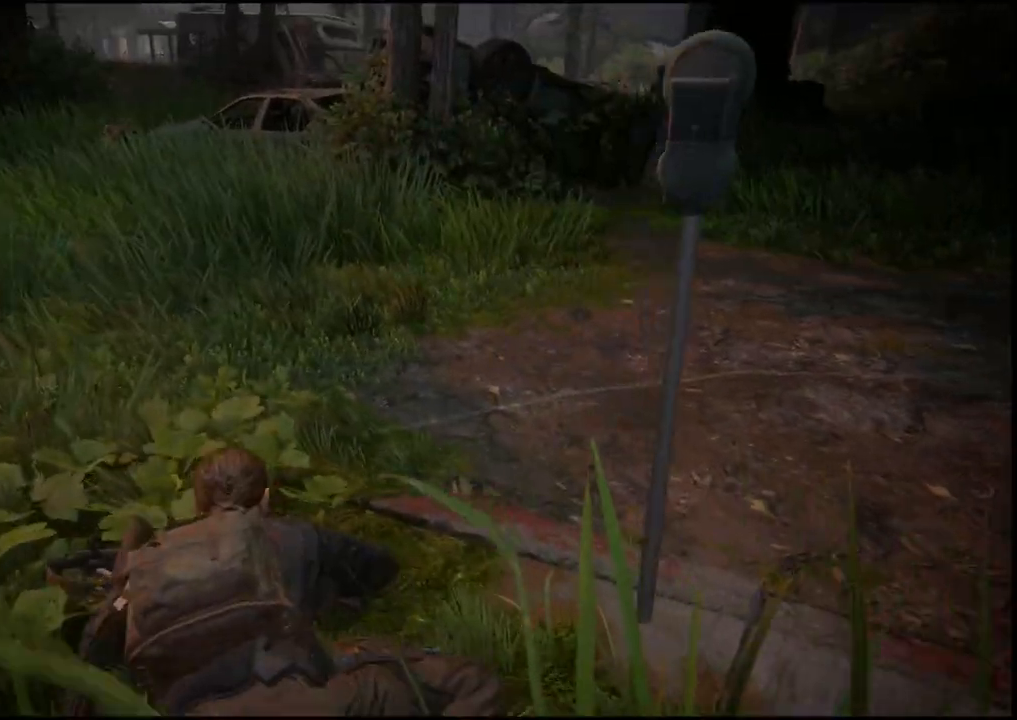
{"buttons": [], "left_stick": "up", "right_stick": "center", "events": []}
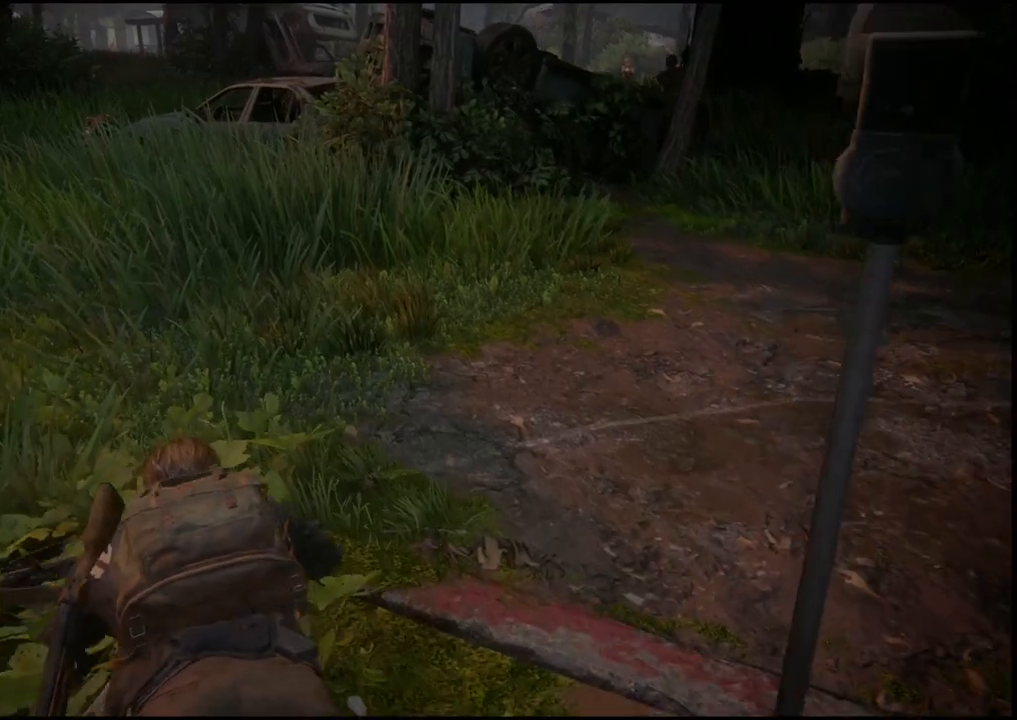
{"buttons": [], "left_stick": "up", "right_stick": "center", "events": []}
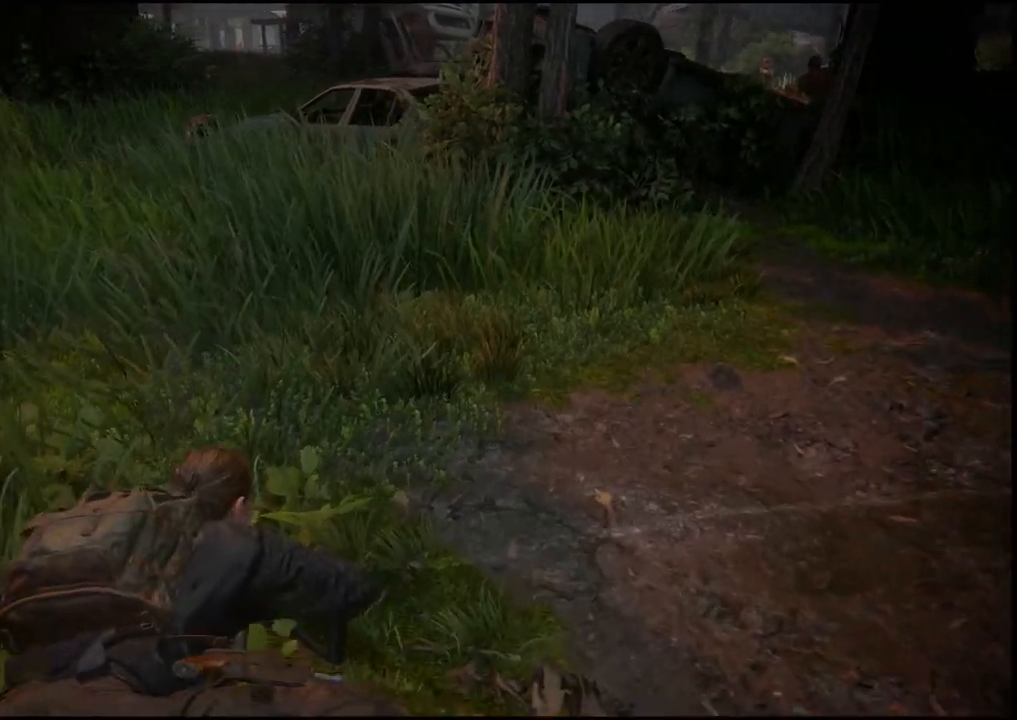
{"buttons": [], "left_stick": "up", "right_stick": "center", "events": []}
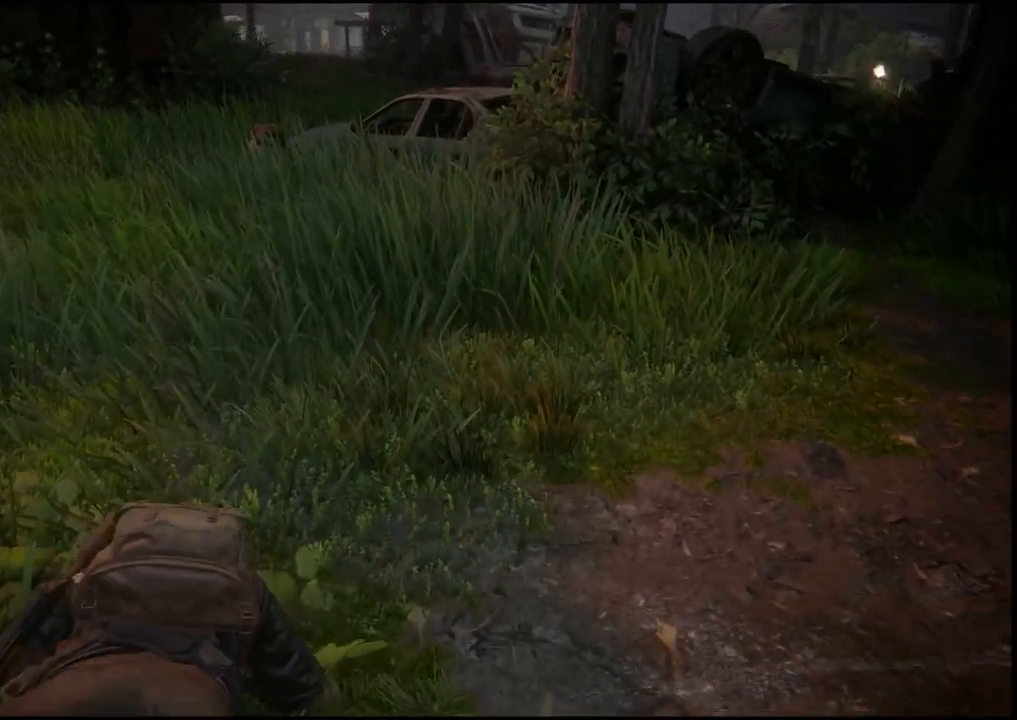
{"buttons": [], "left_stick": "up", "right_stick": "center", "events": []}
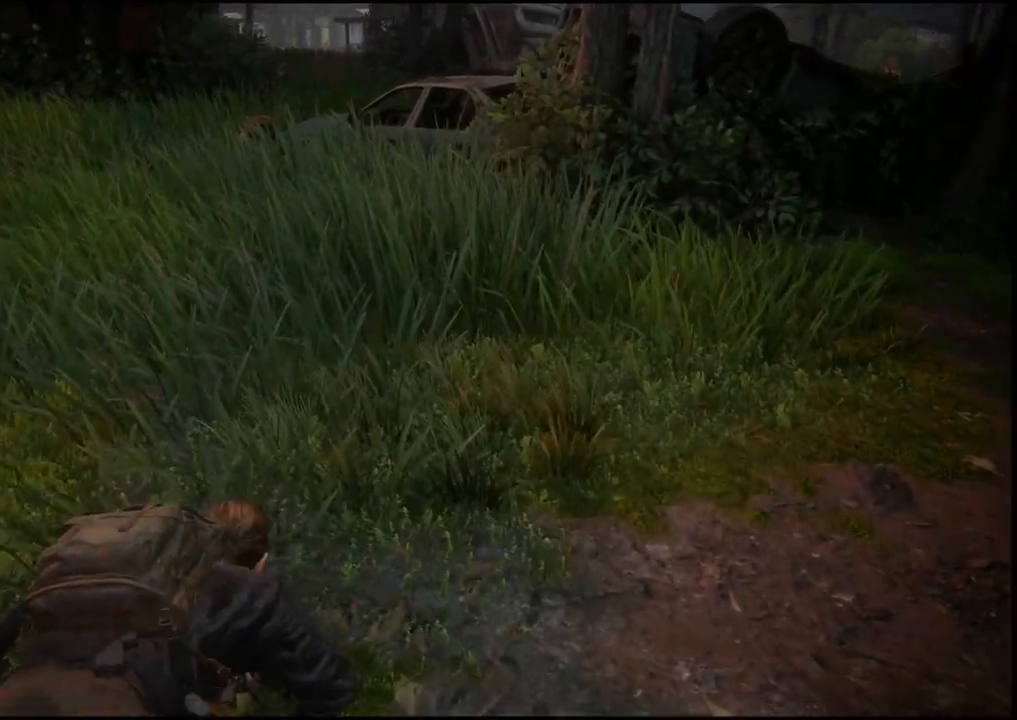
{"buttons": [], "left_stick": "up", "right_stick": "center", "events": []}
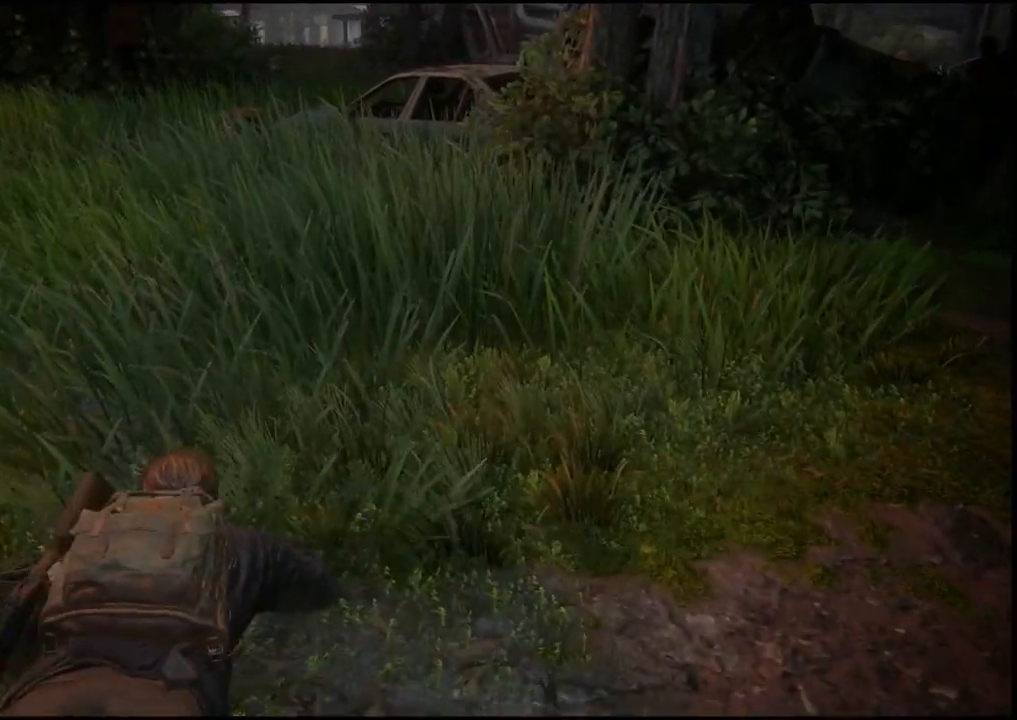
{"buttons": [], "left_stick": "up", "right_stick": "center", "events": []}
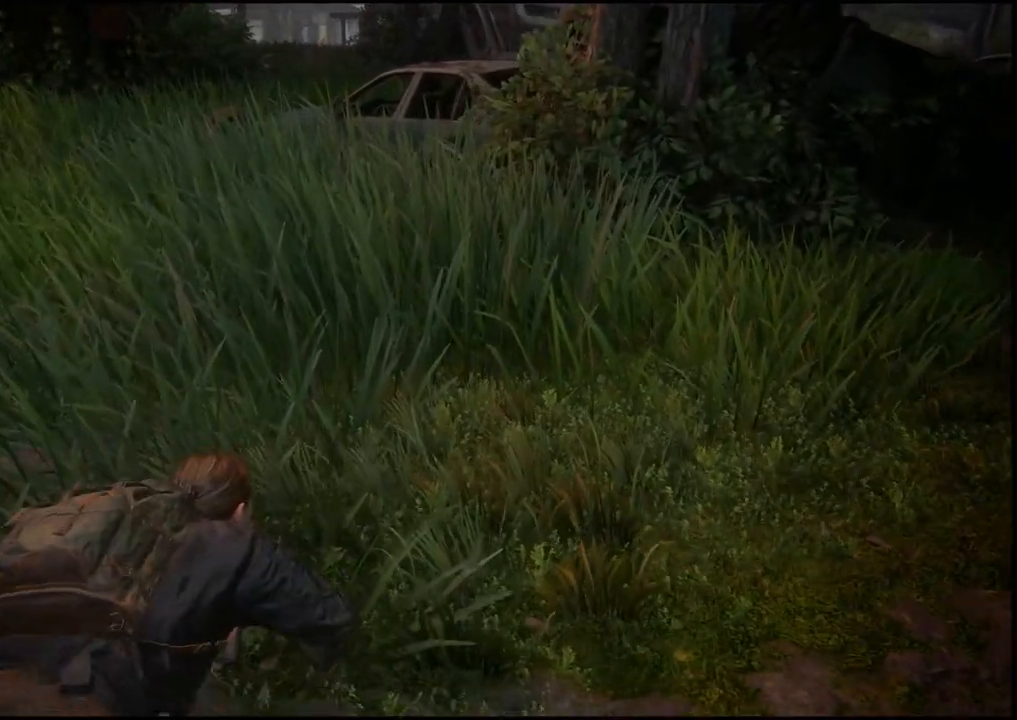
{"buttons": [], "left_stick": "up", "right_stick": "center", "events": []}
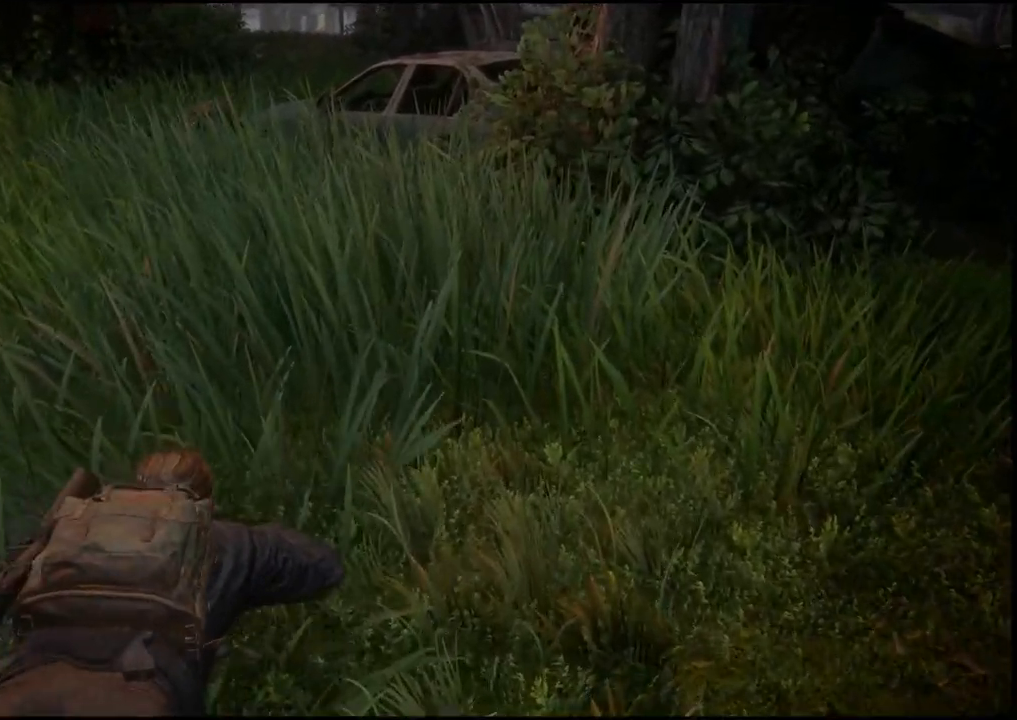
{"buttons": [], "left_stick": "up", "right_stick": "center", "events": []}
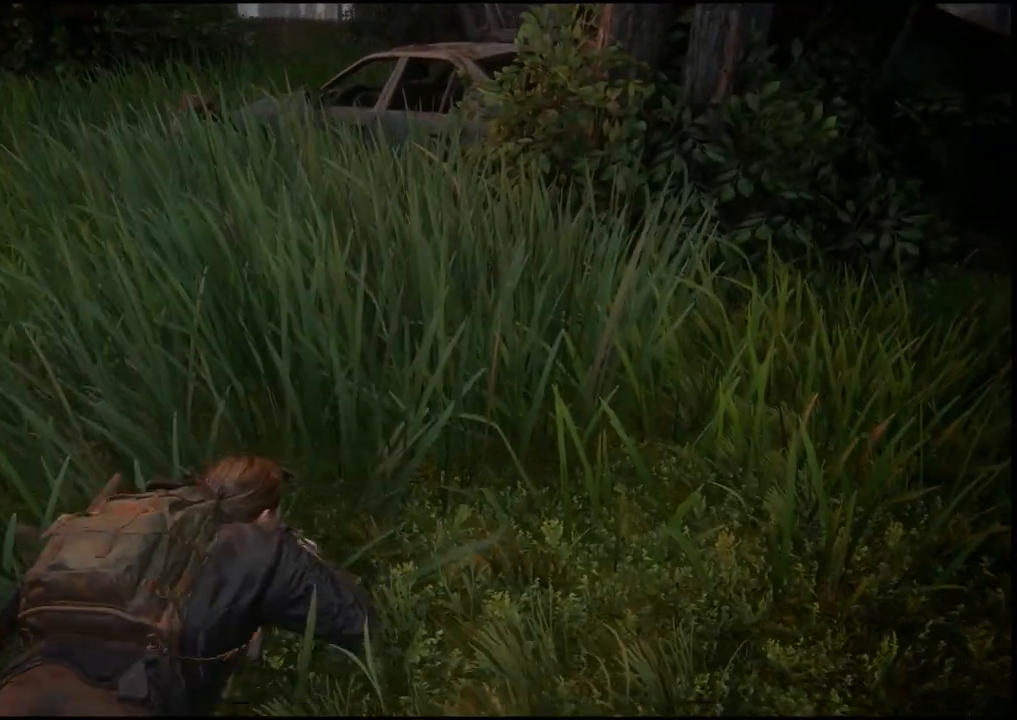
{"buttons": [], "left_stick": "up", "right_stick": "center", "events": []}
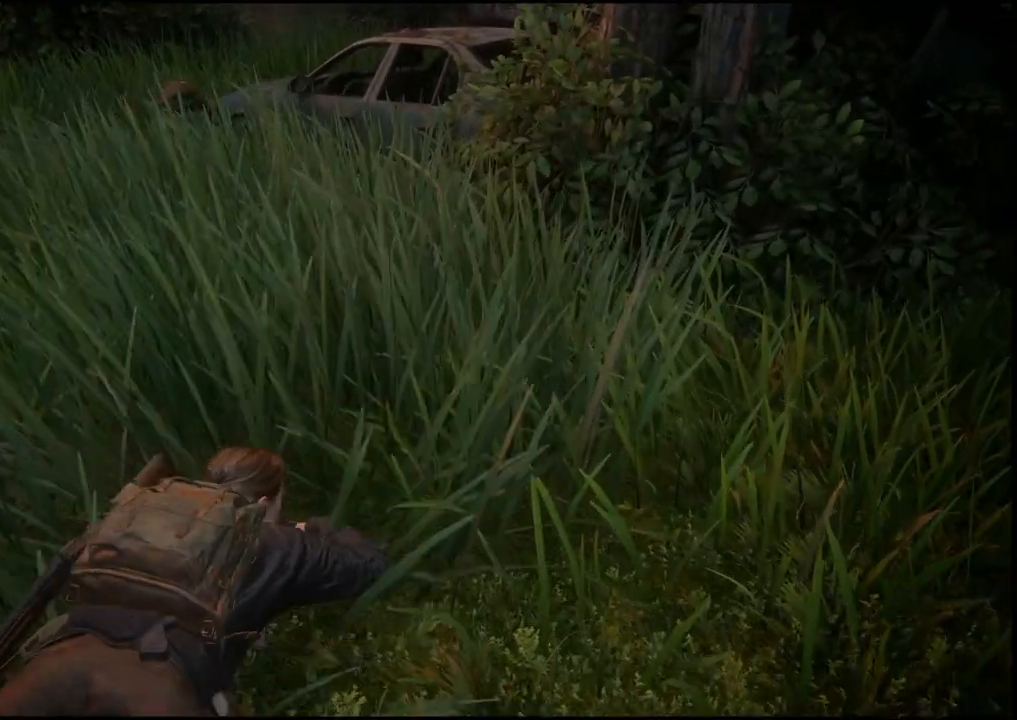
{"buttons": [], "left_stick": "up", "right_stick": "center", "events": []}
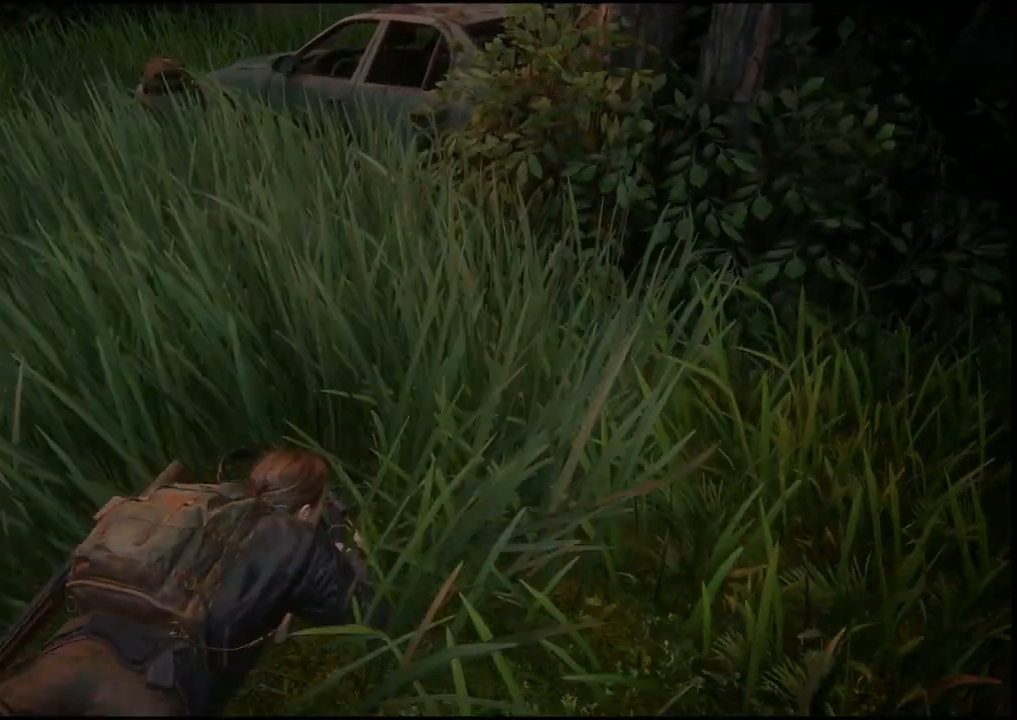
{"buttons": [], "left_stick": "up", "right_stick": "center", "events": []}
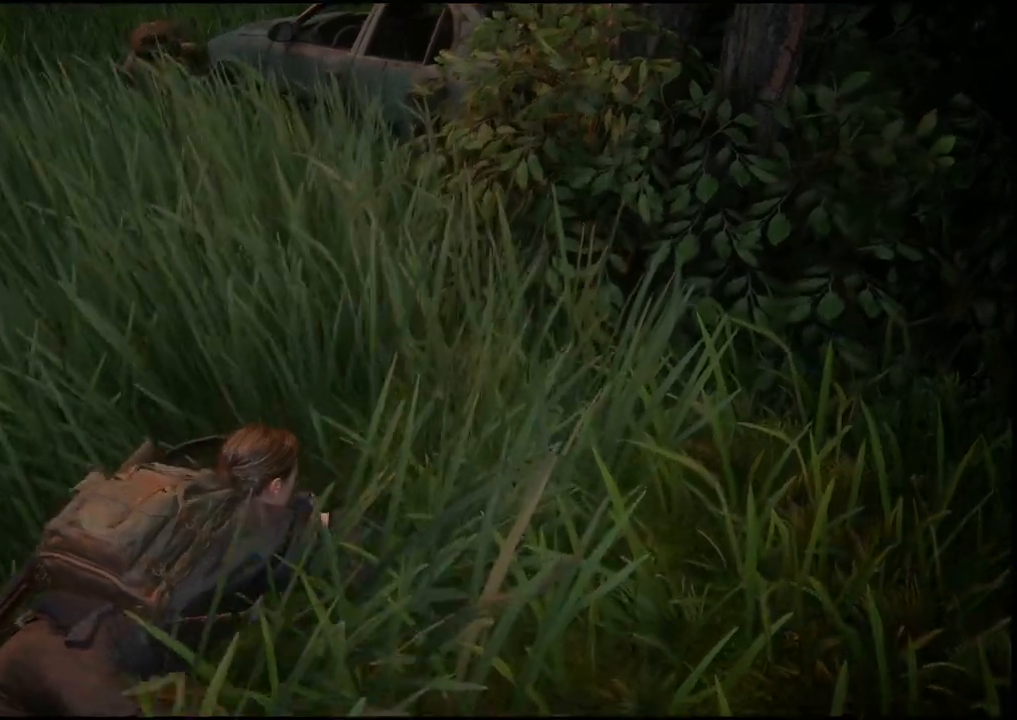
{"buttons": [], "left_stick": "up", "right_stick": "center", "events": []}
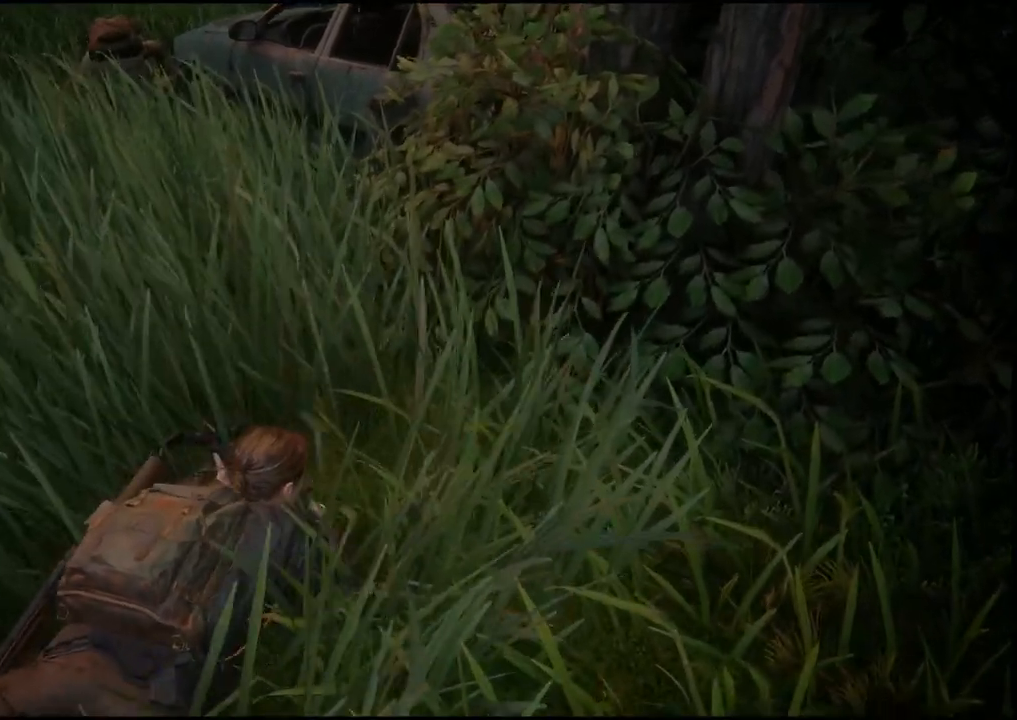
{"buttons": [], "left_stick": "center", "right_stick": "center", "events": [[133, "left_stick", "center"]]}
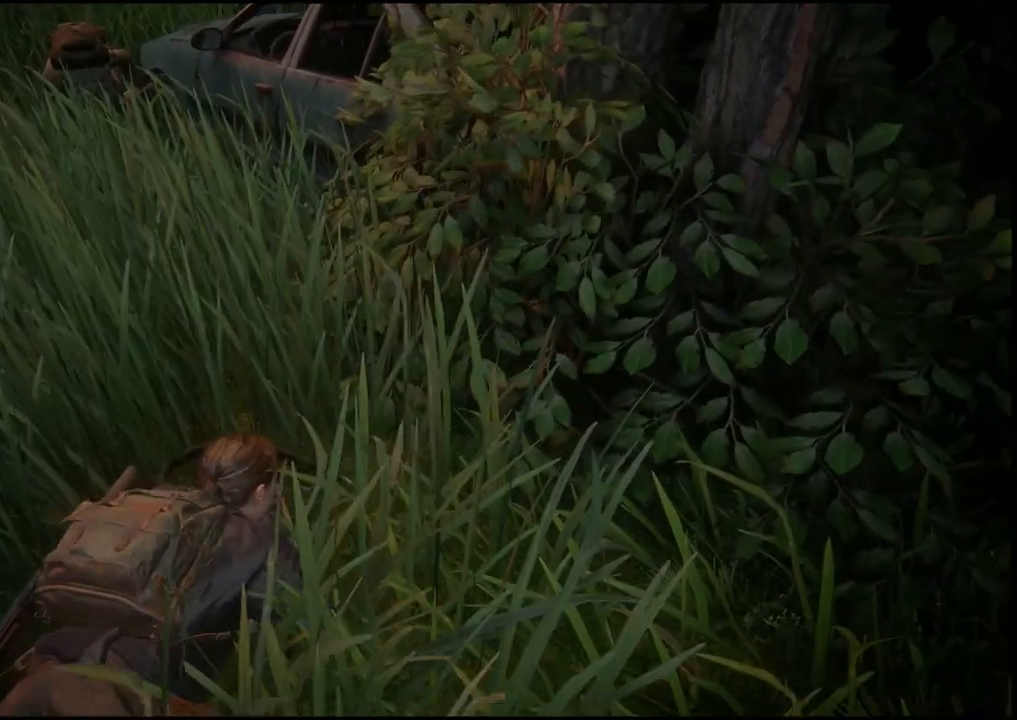
{"buttons": [], "left_stick": "center", "right_stick": "center", "events": []}
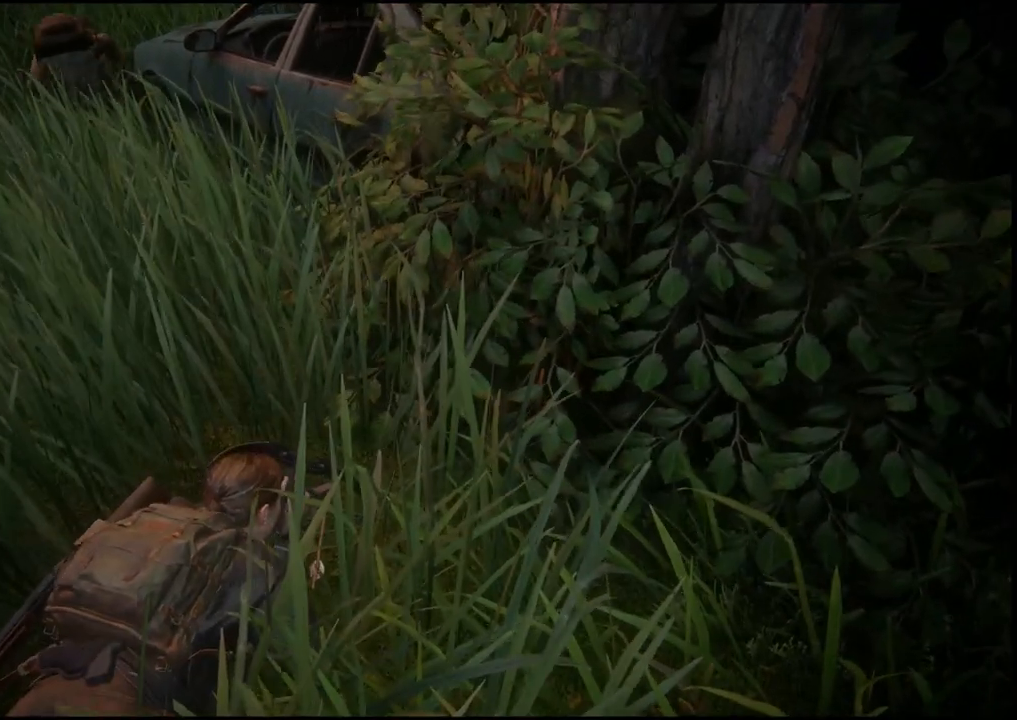
{"buttons": [], "left_stick": "center", "right_stick": "center", "events": []}